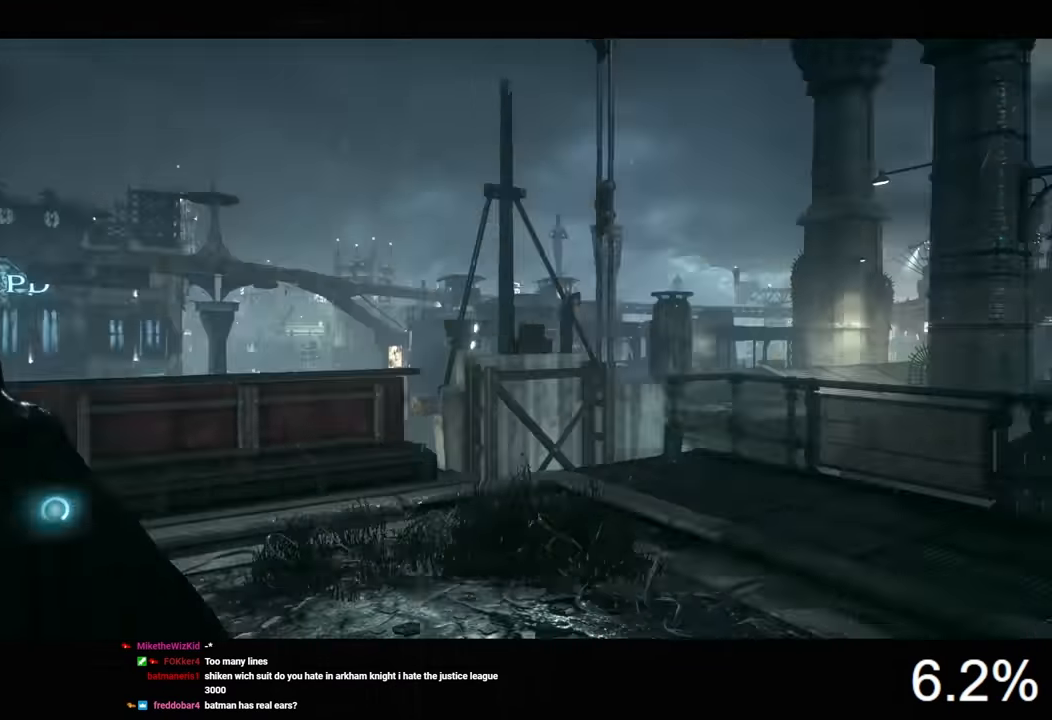
Gameplay with keyboard and mouse; each line is a JSON object with the keys and mouse buttons held at the frame after it. "events" lists presses ("down") and releases ("up") of "1", "2", "3", "4", "5", "a", "alt", "c", "caps_lock", "ctrl", "d", "e", "f", "g", "q", "r", "s", "shift", "space", "t", "tab", "v", "w", "x", "z", "mouse_left", "mouse_wheel" and "mouse_right" between this image and that frame as [ms after this image, input, new state], when the widget could be followed in between. "mouse_left", "mouse_wheel", "mouse_right" = the "left", "wheel", "right" buttons of the "mouse" list. No other keys are recorded. "wheel" means that the mouse wheel is clicked or scrolled. Not read: mouse_move.
{"keys": [], "mouse": ["left"], "events": [[167, "mouse_left", "down"], [267, "mouse_left", "up"], [300, "mouse_left", "down"], [400, "mouse_left", "up"], [433, "mouse_left", "down"]]}
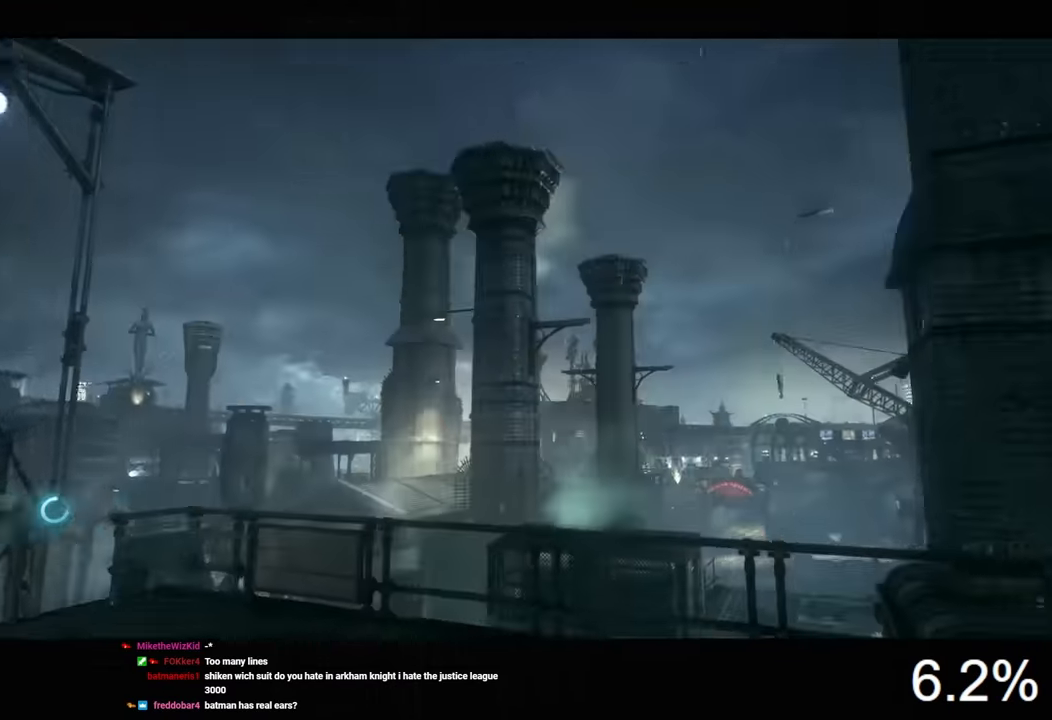
{"keys": [], "mouse": [], "events": [[67, "mouse_left", "up"], [100, "mouse_left", "down"], [200, "mouse_left", "up"], [267, "mouse_left", "down"], [367, "mouse_left", "up"], [433, "mouse_left", "down"], [500, "mouse_left", "up"]]}
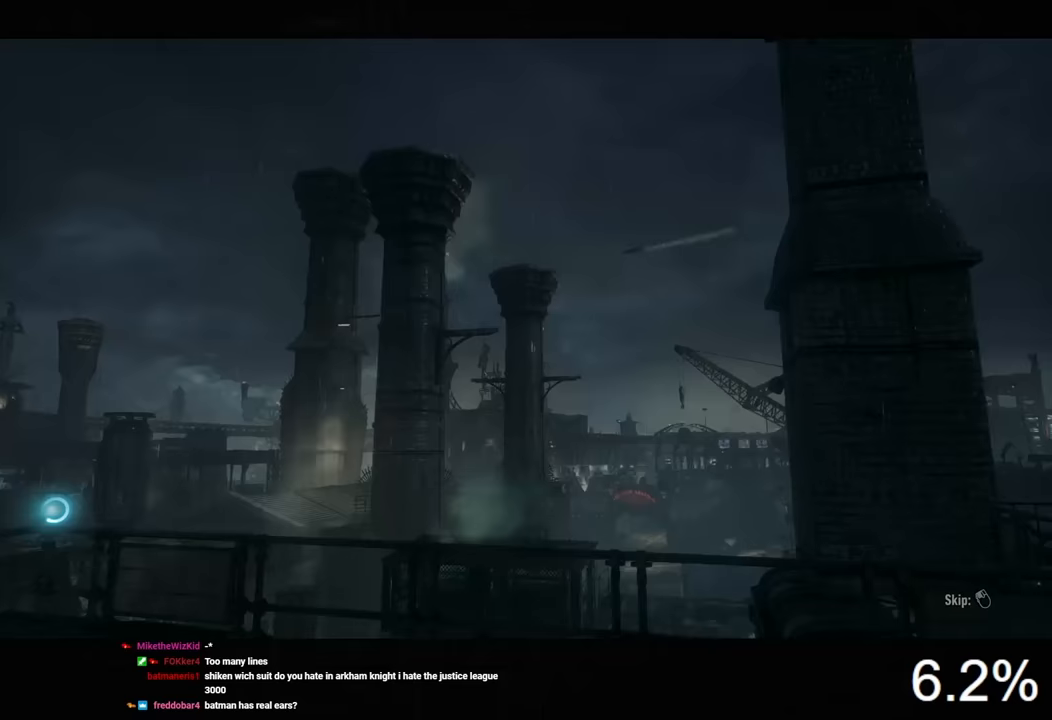
{"keys": ["ctrl", "w"], "mouse": [], "events": [[67, "mouse_left", "down"], [167, "mouse_left", "up"], [367, "d", "down"], [433, "w", "down"], [467, "ctrl", "down"], [500, "d", "up"]]}
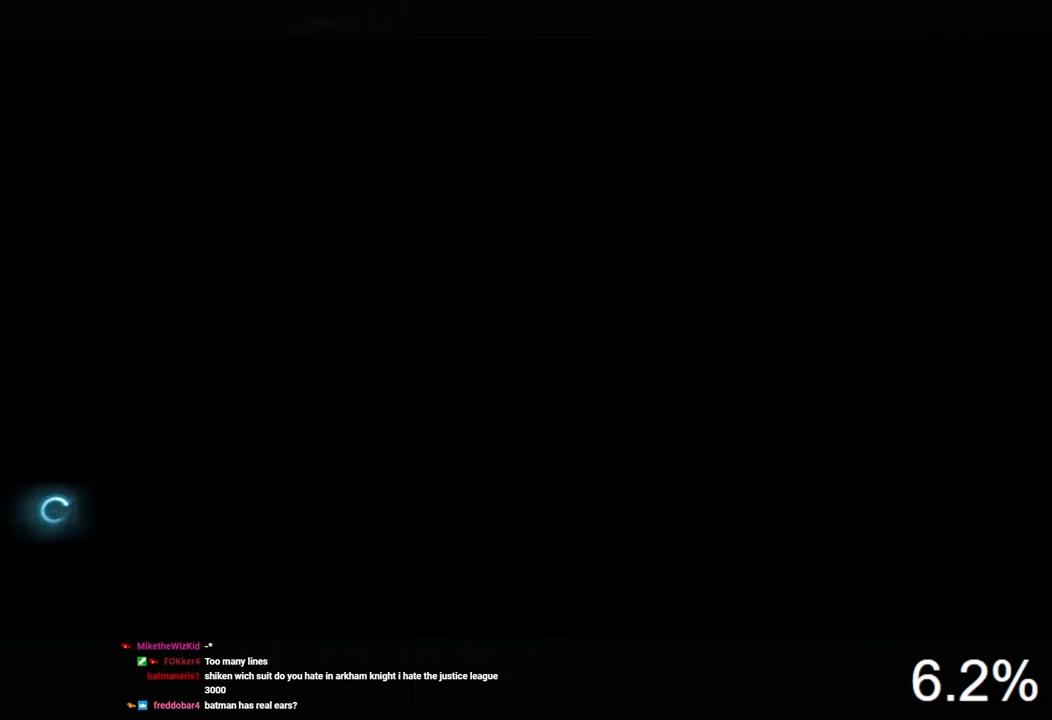
{"keys": ["space", "w"], "mouse": [], "events": [[300, "ctrl", "up"], [333, "space", "down"]]}
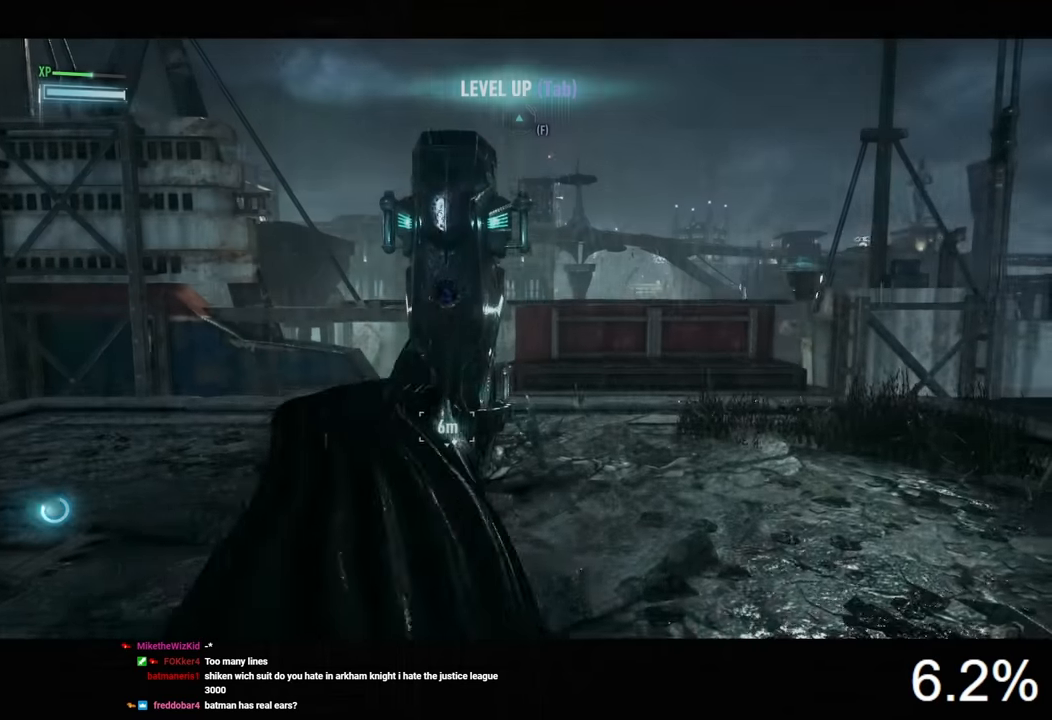
{"keys": [], "mouse": [], "events": [[133, "space", "up"], [200, "w", "up"], [367, "space", "down"], [433, "space", "up"]]}
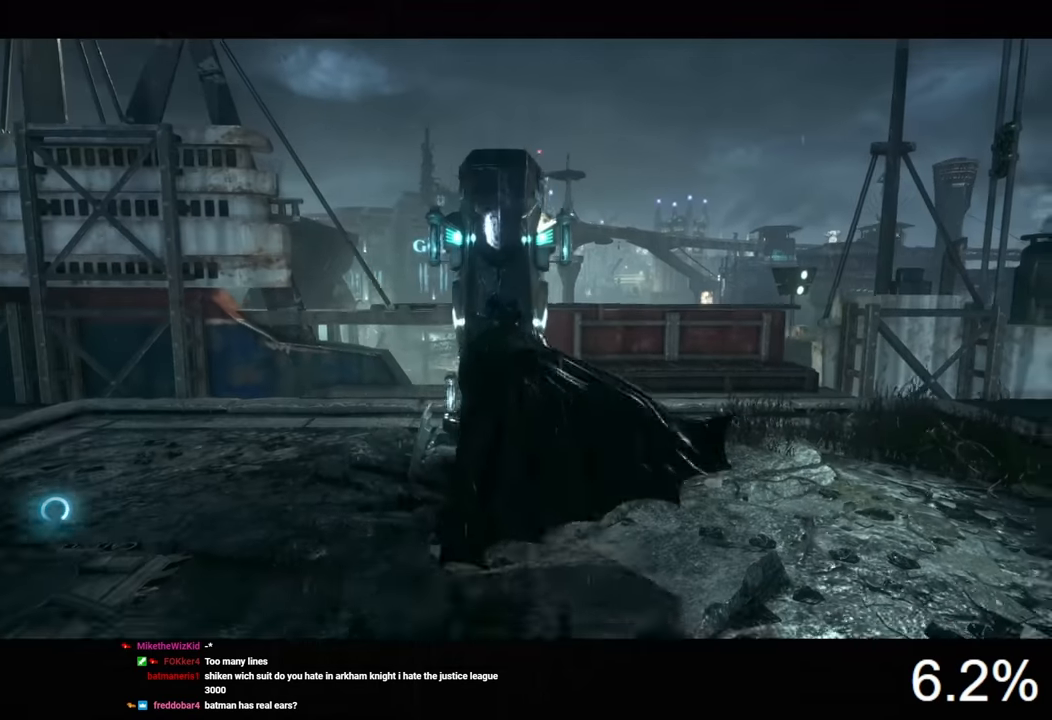
{"keys": [], "mouse": ["left"], "events": [[33, "space", "down"], [100, "space", "up"], [467, "mouse_left", "down"]]}
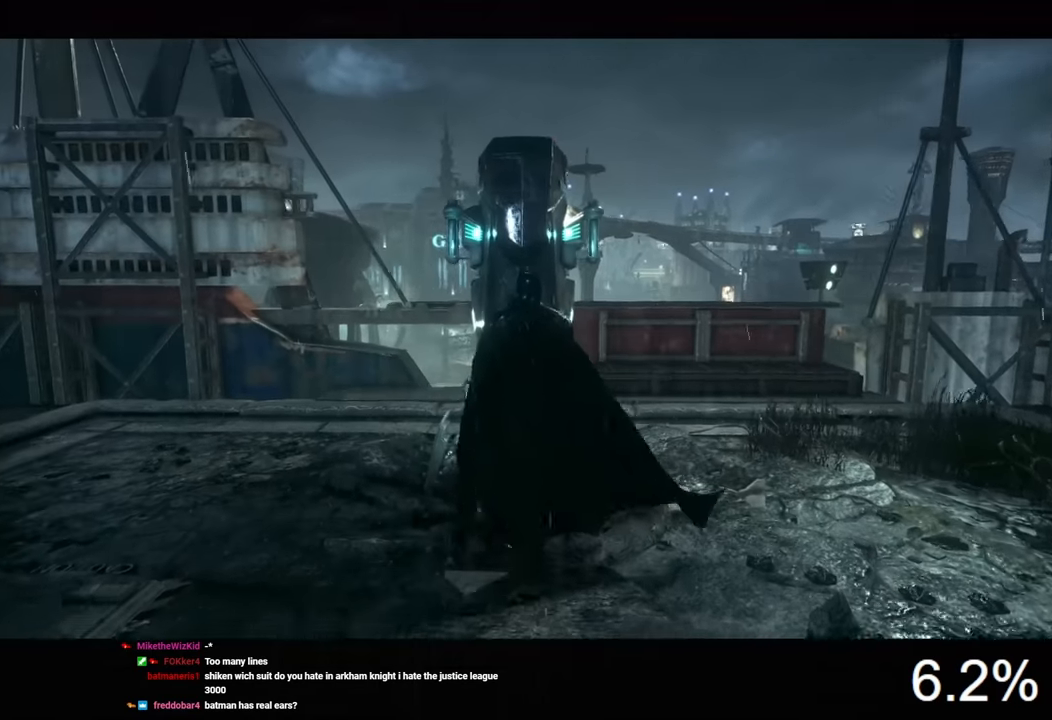
{"keys": [], "mouse": [], "events": [[67, "mouse_left", "up"], [133, "mouse_left", "down"], [233, "mouse_left", "up"], [267, "mouse_left", "down"], [367, "mouse_left", "up"], [433, "mouse_left", "down"], [500, "mouse_left", "up"]]}
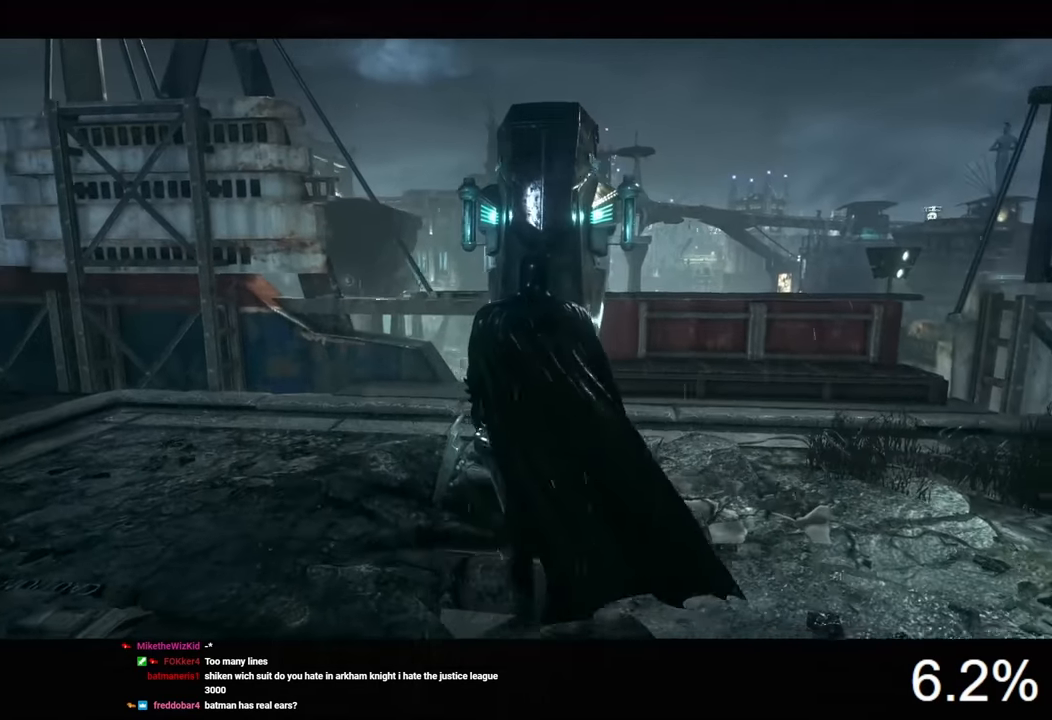
{"keys": [], "mouse": ["left"], "events": [[67, "mouse_left", "down"], [133, "mouse_left", "up"], [233, "mouse_left", "down"], [267, "mouse_left", "up"], [367, "mouse_left", "down"], [433, "mouse_left", "up"], [467, "mouse_left", "down"]]}
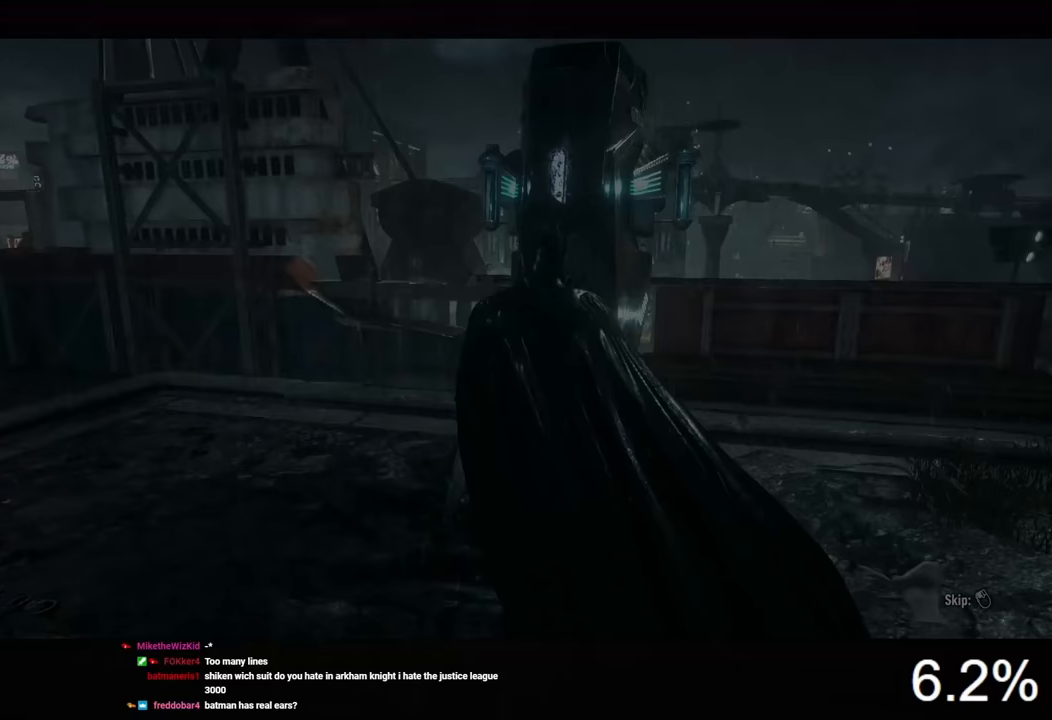
{"keys": [], "mouse": [], "events": [[67, "mouse_left", "up"], [133, "mouse_left", "down"], [200, "mouse_left", "up"], [333, "mouse_left", "down"], [400, "mouse_left", "up"]]}
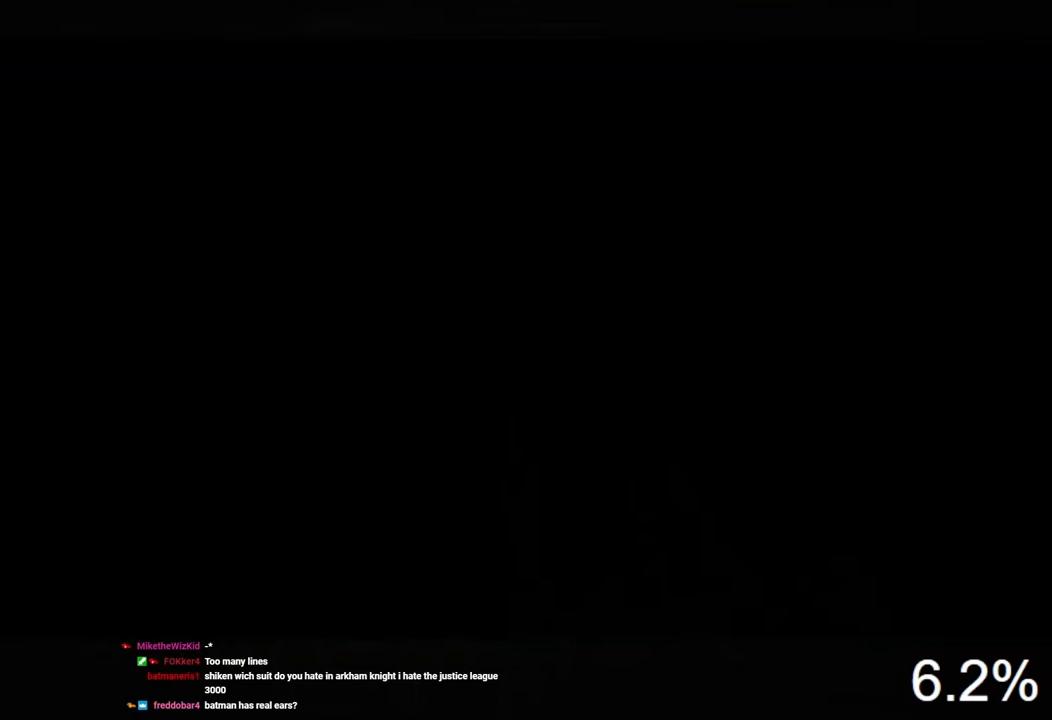
{"keys": [], "mouse": [], "events": [[133, "space", "down"], [233, "space", "up"], [267, "space", "down"], [367, "space", "up"], [433, "space", "down"], [500, "space", "up"]]}
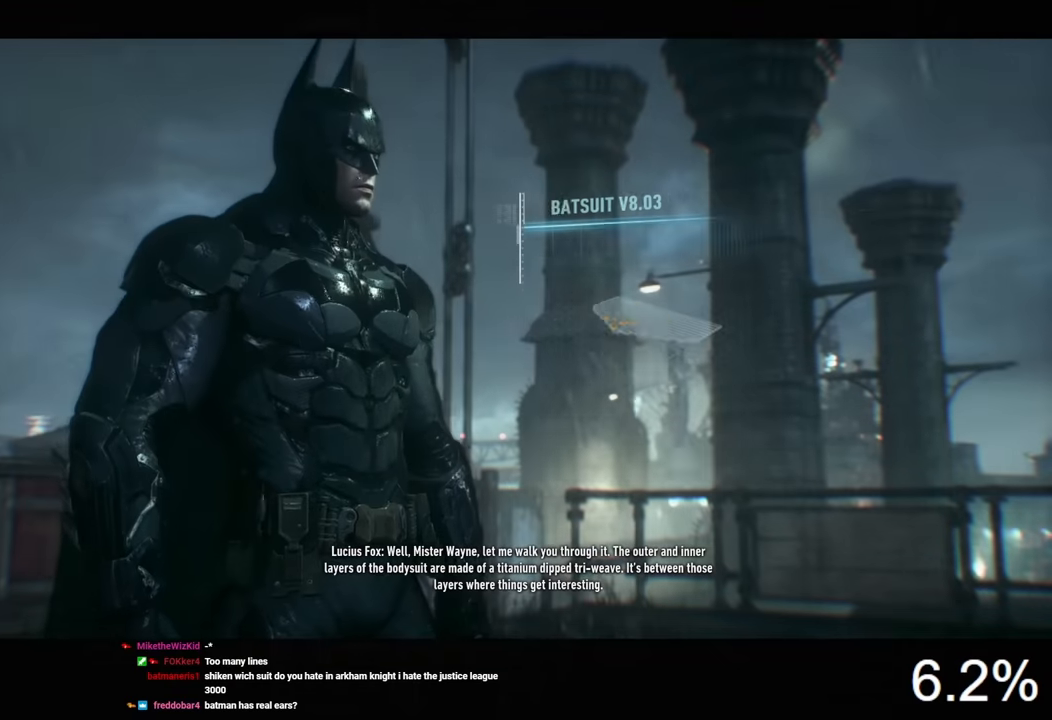
{"keys": [], "mouse": [], "events": [[67, "space", "down"], [133, "space", "up"], [233, "space", "down"], [267, "space", "up"], [333, "space", "down"], [433, "mouse_left", "down"], [433, "space", "up"], [500, "mouse_left", "up"]]}
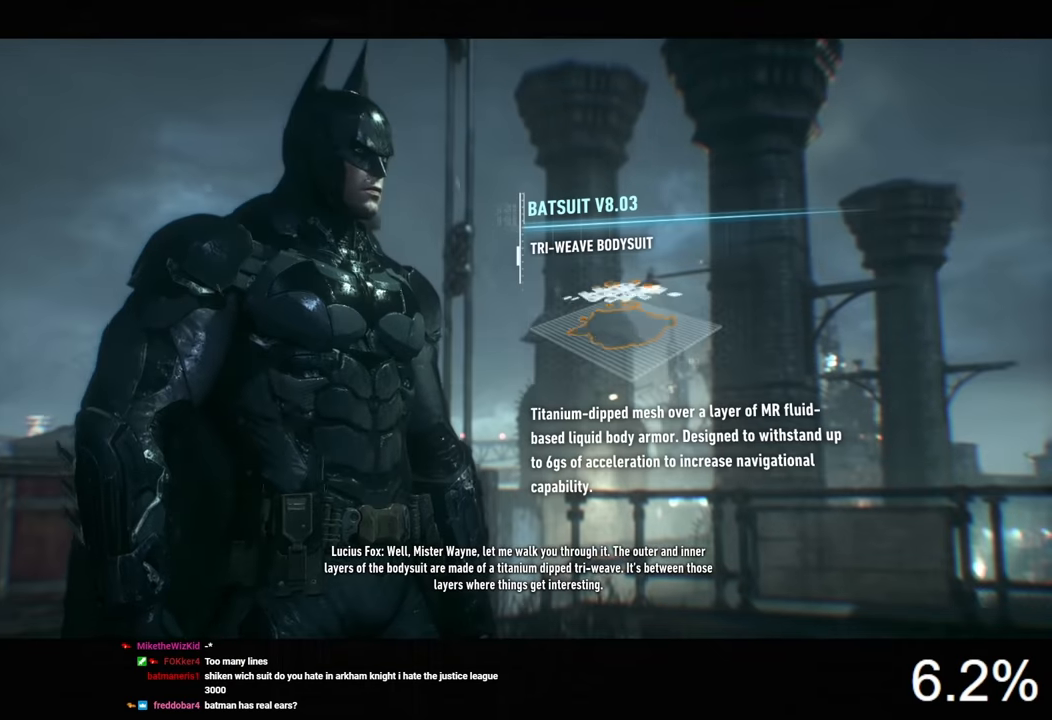
{"keys": [], "mouse": ["left"], "events": [[67, "mouse_left", "down"], [133, "mouse_left", "up"], [200, "mouse_left", "down"], [267, "mouse_left", "up"], [333, "mouse_left", "down"], [400, "mouse_left", "up"], [467, "mouse_left", "down"]]}
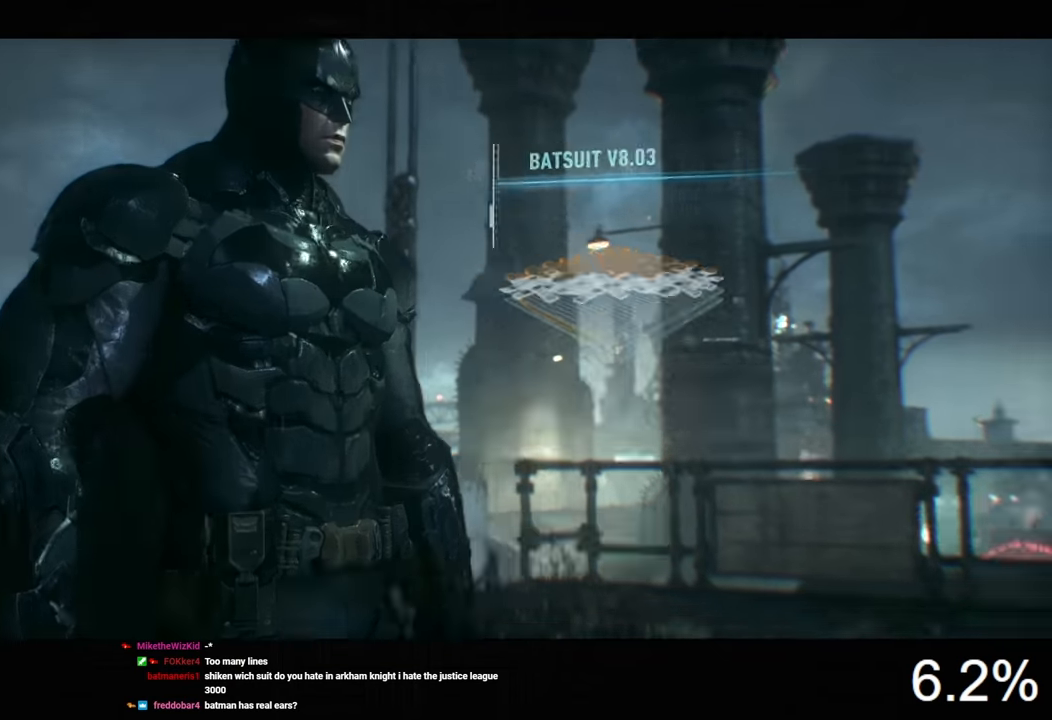
{"keys": [], "mouse": [], "events": [[67, "mouse_left", "up"], [100, "mouse_left", "down"], [167, "mouse_left", "up"], [267, "mouse_left", "down"], [333, "mouse_left", "up"], [400, "mouse_left", "down"], [467, "mouse_left", "up"]]}
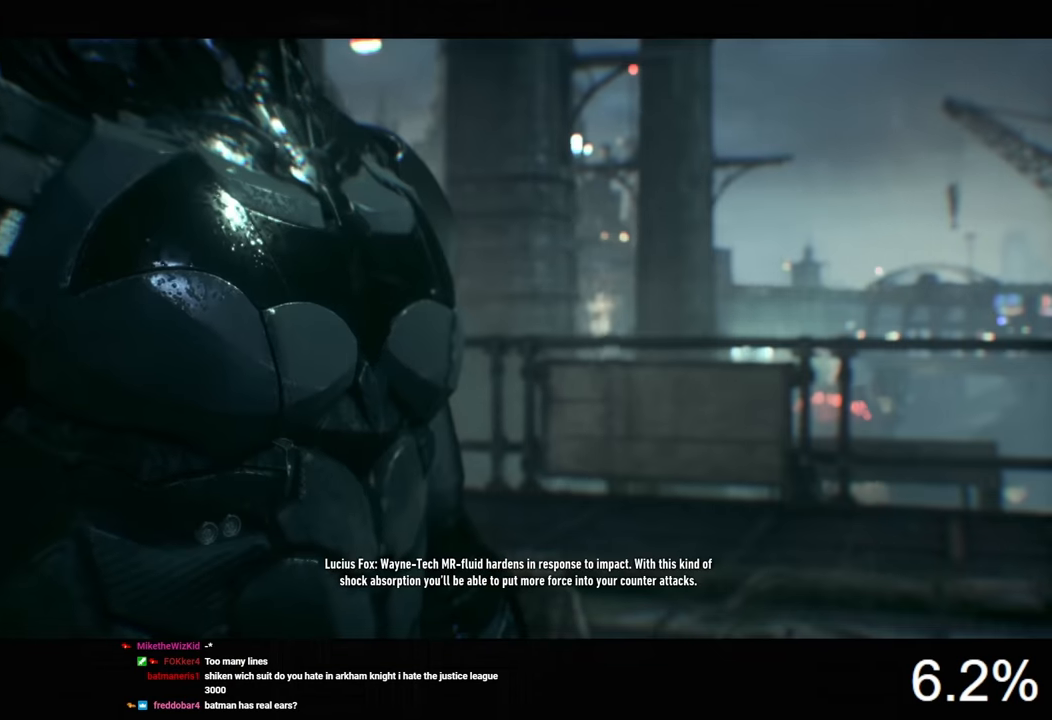
{"keys": [], "mouse": ["left"], "events": [[33, "mouse_left", "down"], [100, "mouse_left", "up"], [167, "mouse_left", "down"], [267, "mouse_left", "up"], [367, "mouse_left", "down"], [400, "mouse_left", "up"], [467, "mouse_left", "down"]]}
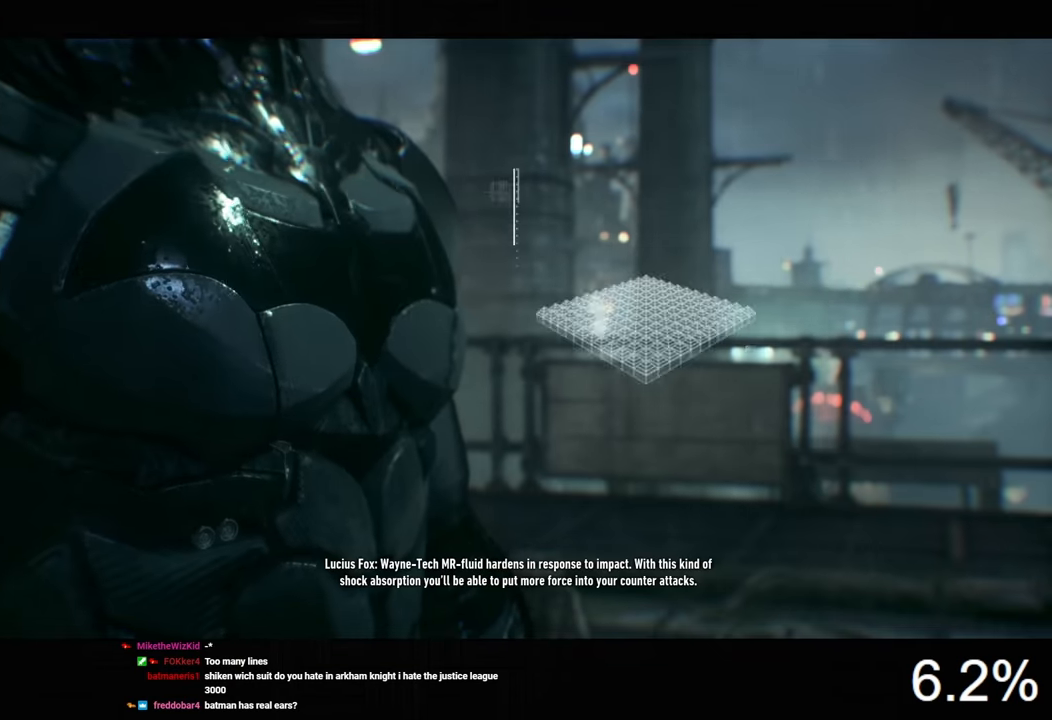
{"keys": [], "mouse": [], "events": [[67, "mouse_left", "up"], [133, "mouse_left", "down"], [167, "mouse_left", "up"], [267, "mouse_left", "down"], [333, "mouse_left", "up"], [400, "mouse_left", "down"], [467, "mouse_left", "up"]]}
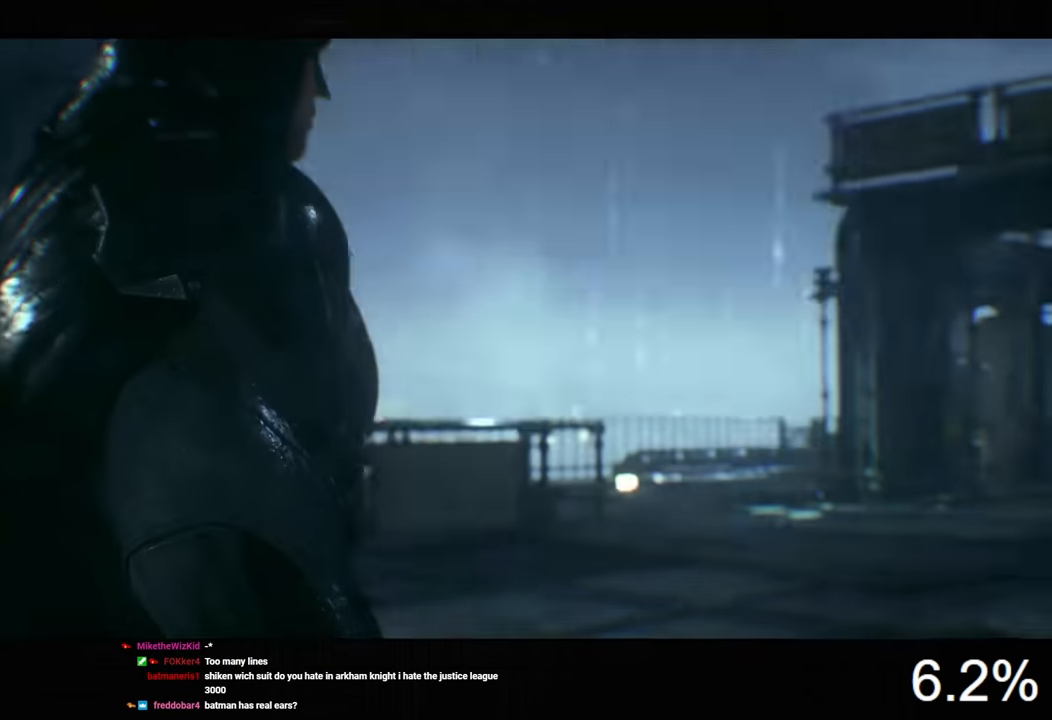
{"keys": [], "mouse": [], "events": [[67, "mouse_left", "down"], [133, "mouse_left", "up"], [233, "mouse_left", "down"], [300, "mouse_left", "up"], [367, "mouse_left", "down"], [433, "mouse_left", "up"]]}
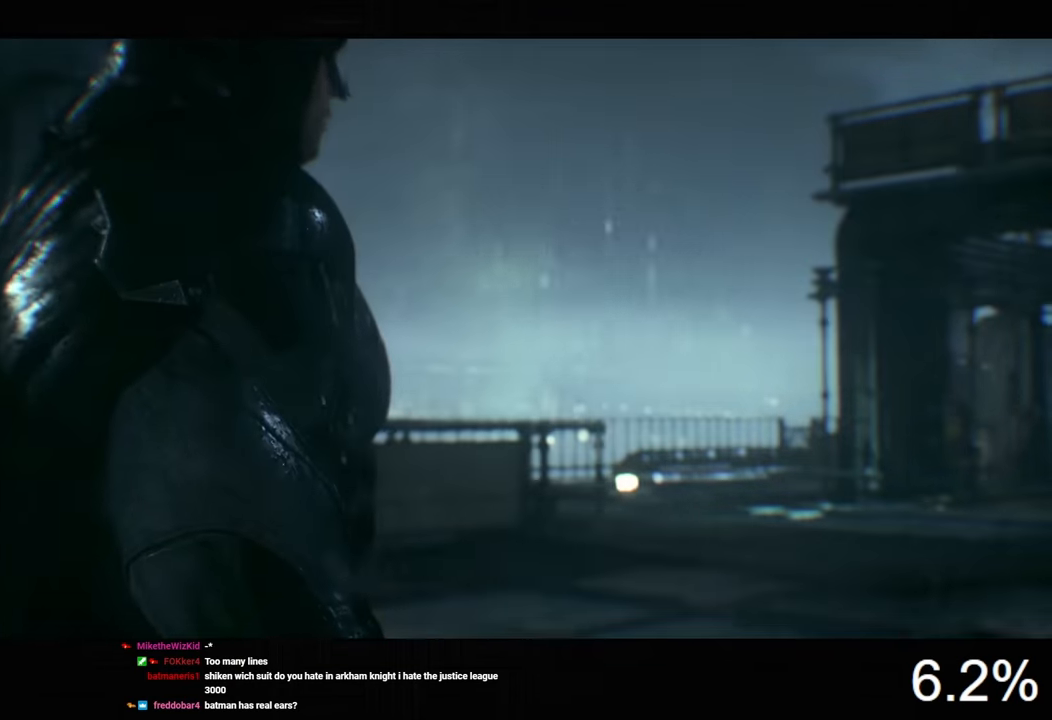
{"keys": [], "mouse": ["left"], "events": [[33, "mouse_left", "down"], [100, "mouse_left", "up"], [167, "mouse_left", "down"], [267, "mouse_left", "up"], [300, "mouse_left", "down"], [400, "mouse_left", "up"], [467, "mouse_left", "down"]]}
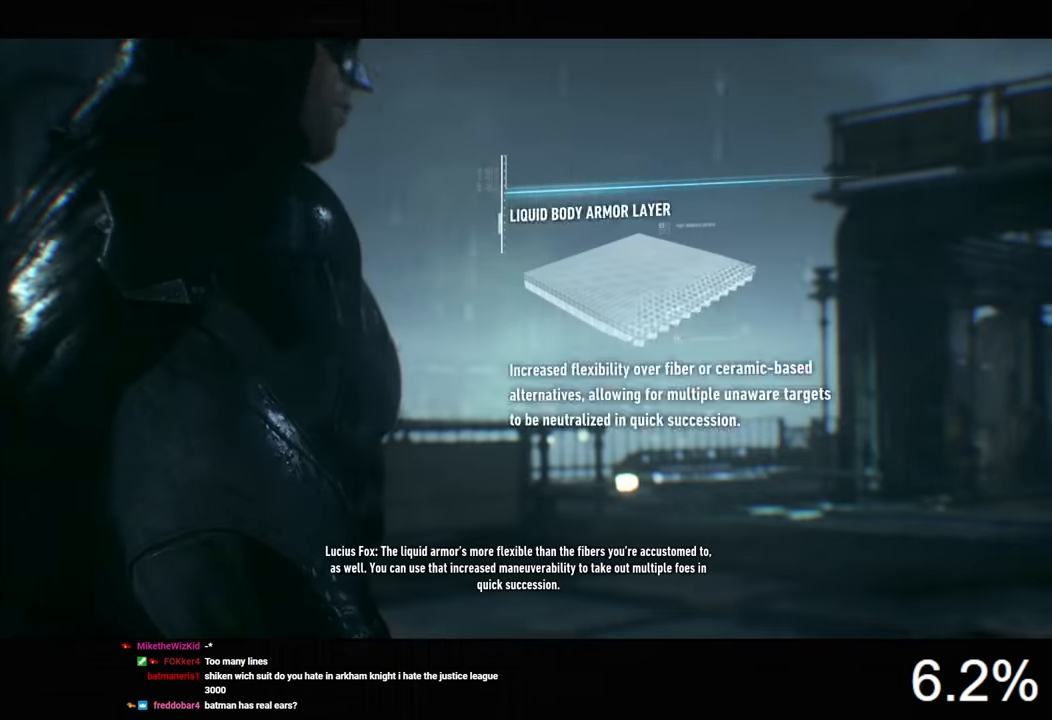
{"keys": [], "mouse": [], "events": [[67, "mouse_left", "up"], [133, "mouse_left", "down"], [233, "mouse_left", "up"], [267, "mouse_left", "down"], [367, "mouse_left", "up"], [433, "mouse_left", "down"], [500, "mouse_left", "up"]]}
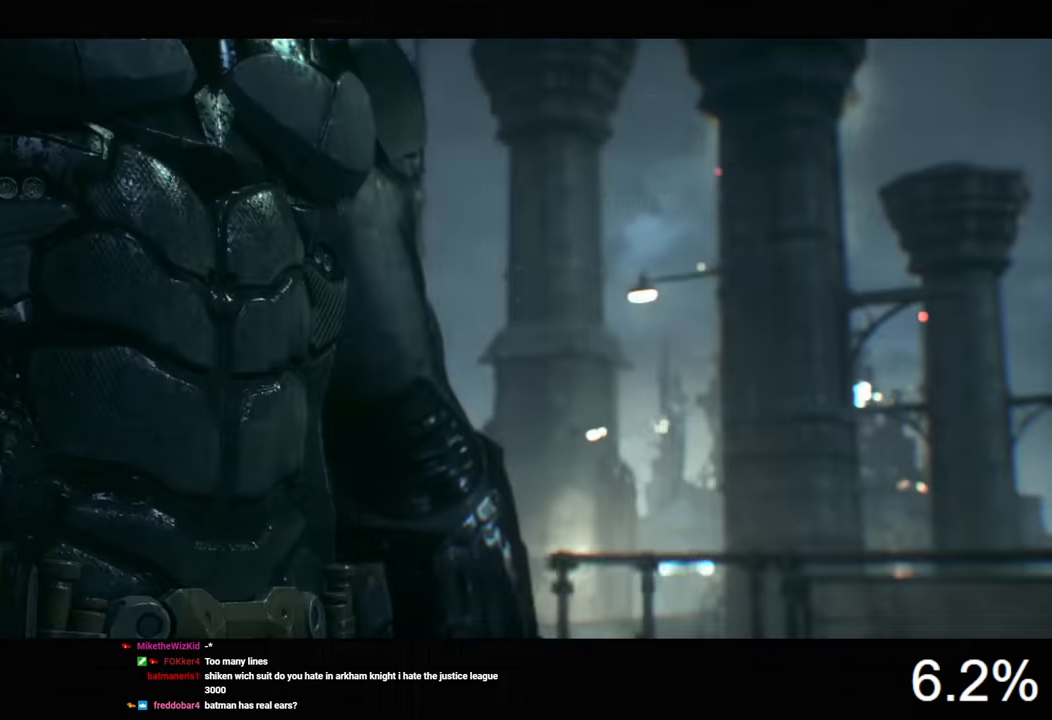
{"keys": [], "mouse": [], "events": [[100, "mouse_left", "down"], [167, "mouse_left", "up"], [267, "mouse_left", "down"], [333, "mouse_left", "up"], [400, "mouse_left", "down"], [467, "mouse_left", "up"]]}
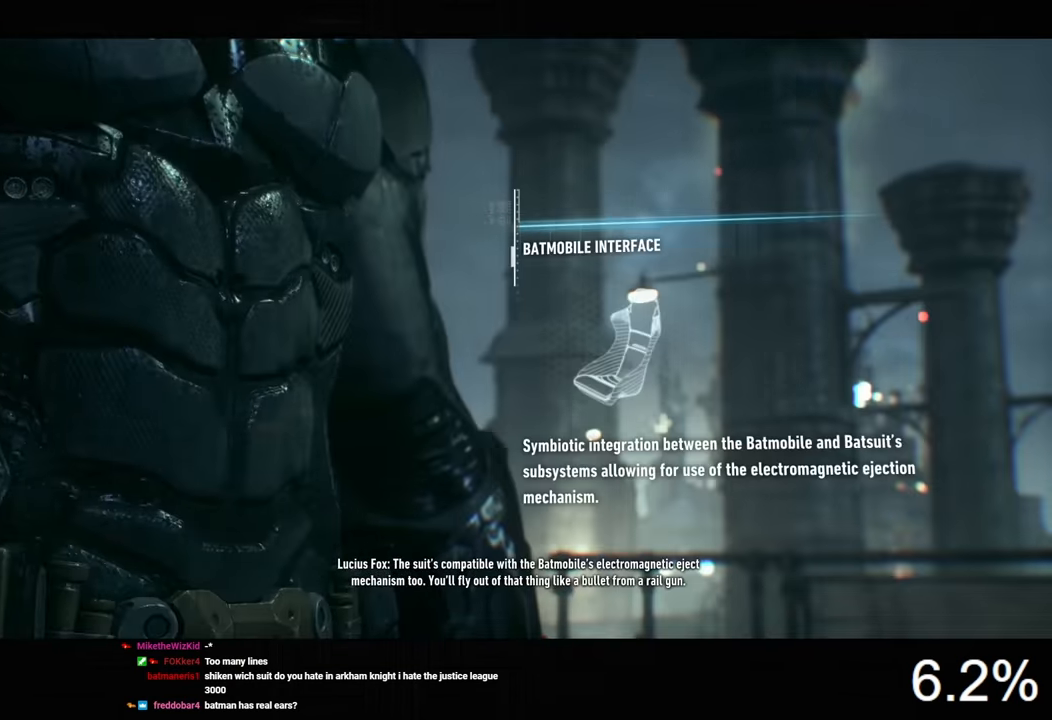
{"keys": [], "mouse": ["left"], "events": [[67, "mouse_left", "down"], [133, "mouse_left", "up"], [200, "mouse_left", "down"], [267, "mouse_left", "up"], [367, "mouse_left", "down"], [433, "mouse_left", "up"], [500, "mouse_left", "down"]]}
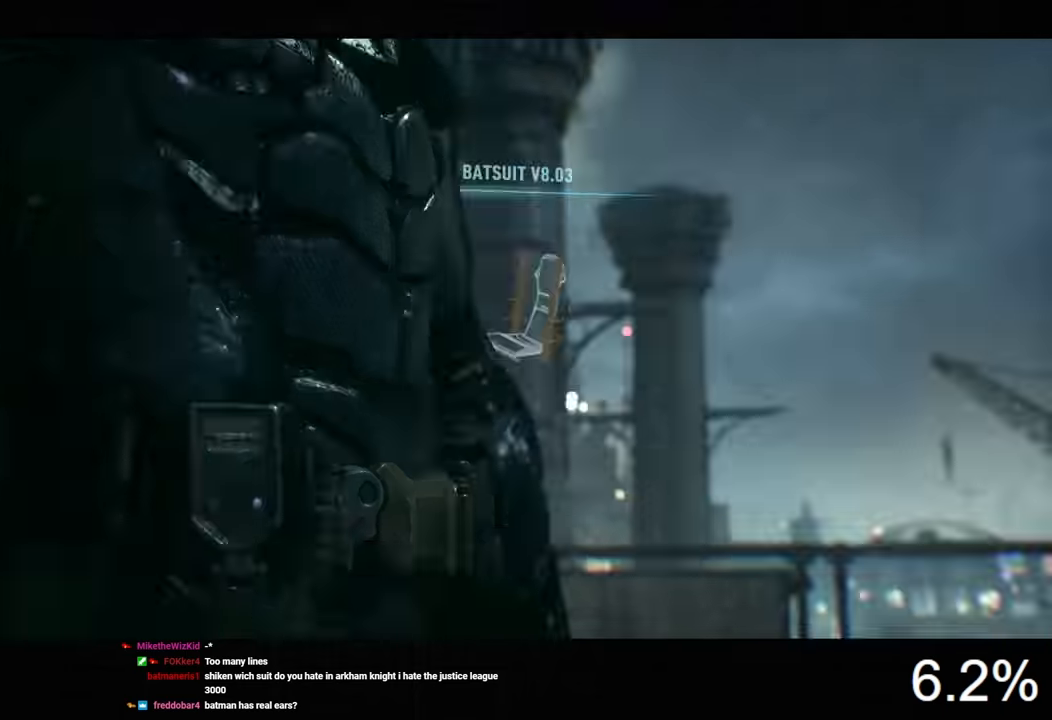
{"keys": [], "mouse": ["left"], "events": [[100, "mouse_left", "up"], [134, "mouse_left", "down"], [267, "mouse_left", "up"], [300, "mouse_left", "down"], [400, "mouse_left", "up"], [467, "mouse_left", "down"]]}
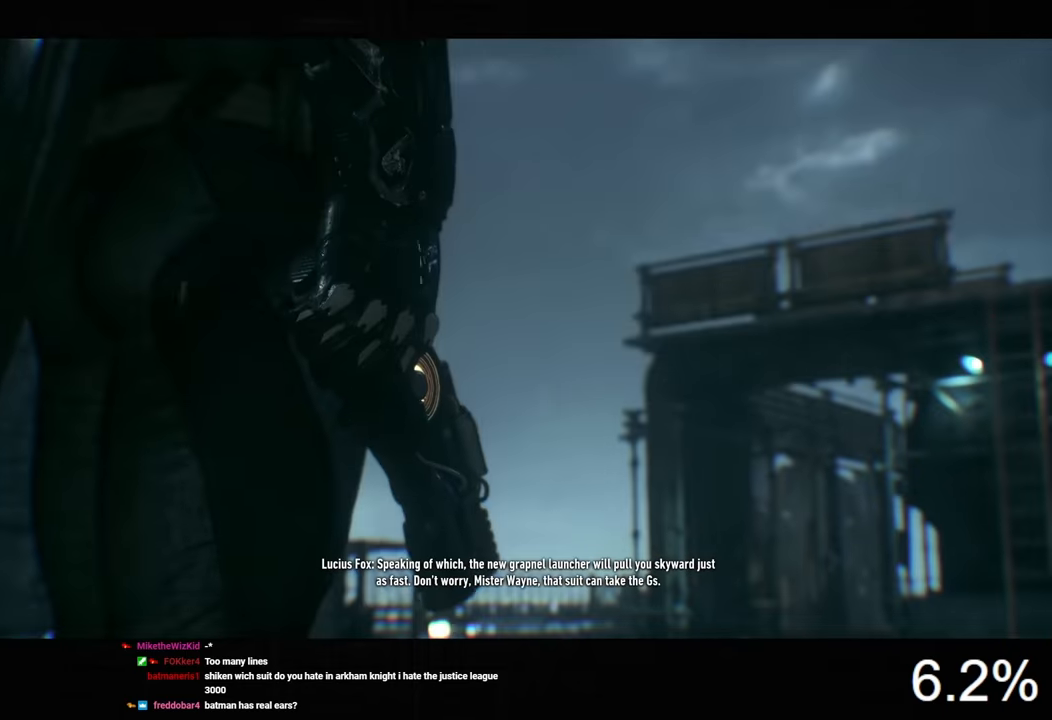
{"keys": [], "mouse": ["left"], "events": [[67, "mouse_left", "up"], [134, "mouse_left", "down"], [234, "mouse_left", "up"], [300, "mouse_left", "down"], [400, "mouse_left", "up"], [434, "mouse_left", "down"]]}
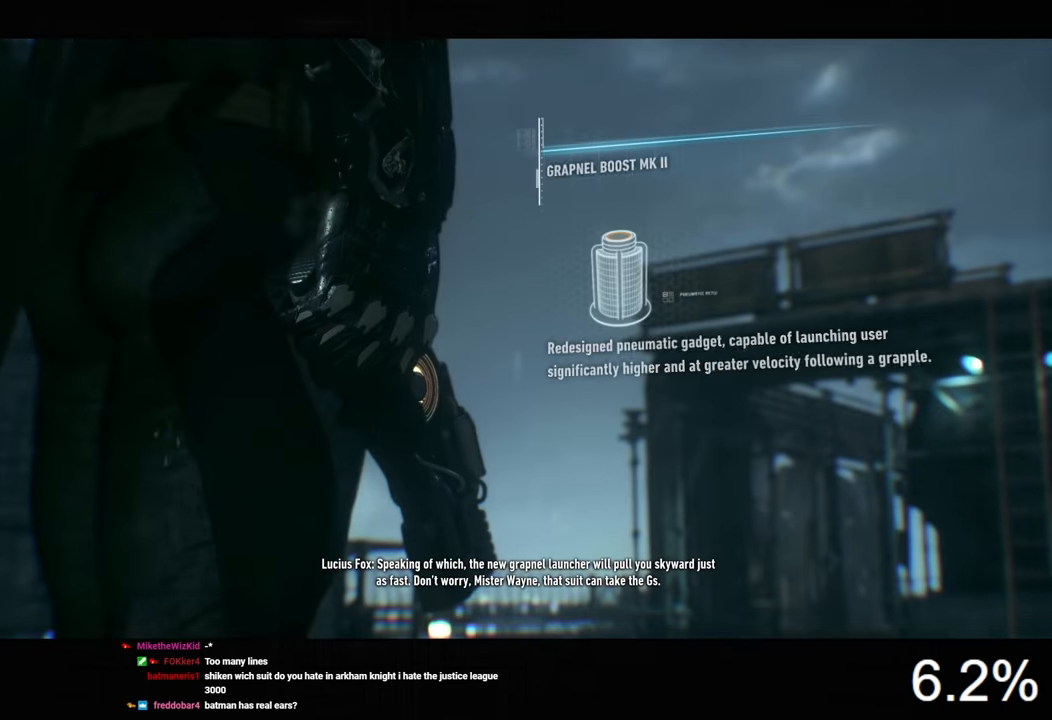
{"keys": [], "mouse": [], "events": [[67, "mouse_left", "up"], [100, "mouse_left", "down"], [200, "mouse_left", "up"], [267, "mouse_left", "down"], [367, "mouse_left", "up"], [400, "mouse_left", "down"], [500, "mouse_left", "up"]]}
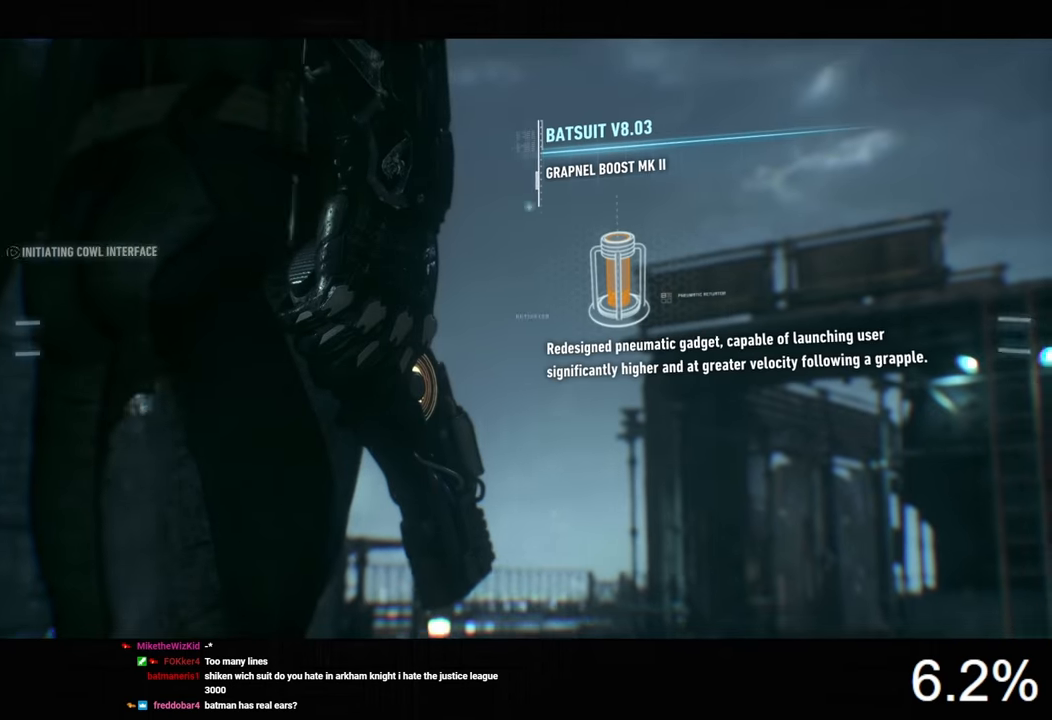
{"keys": [], "mouse": [], "events": [[67, "mouse_left", "down"], [134, "mouse_left", "up"]]}
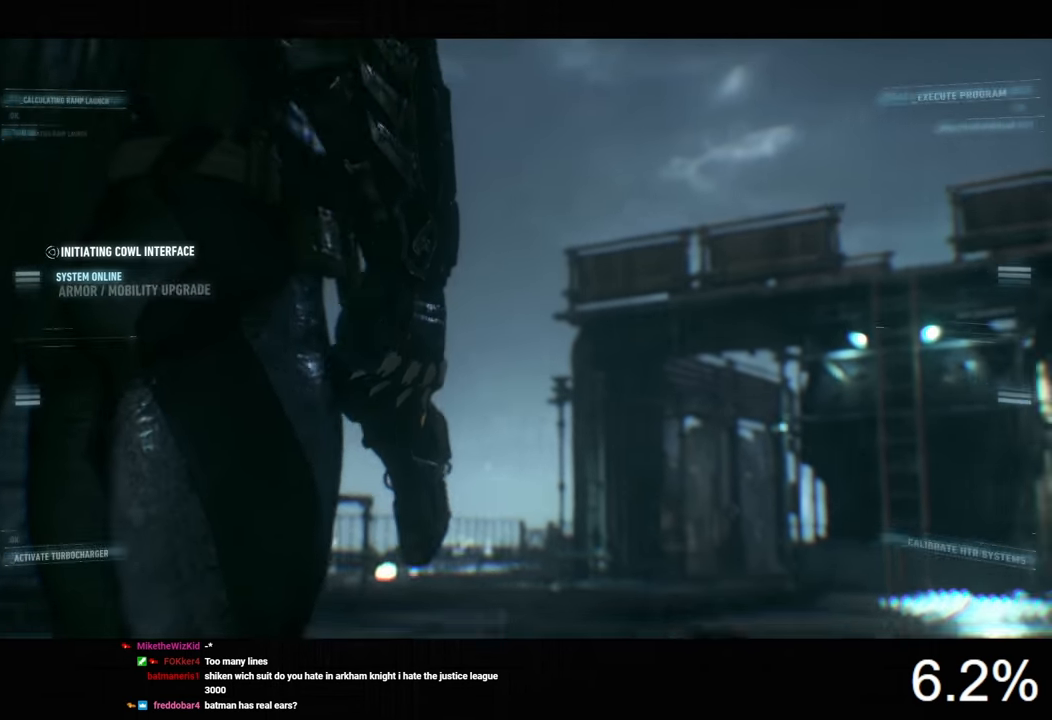
{"keys": [], "mouse": [], "events": []}
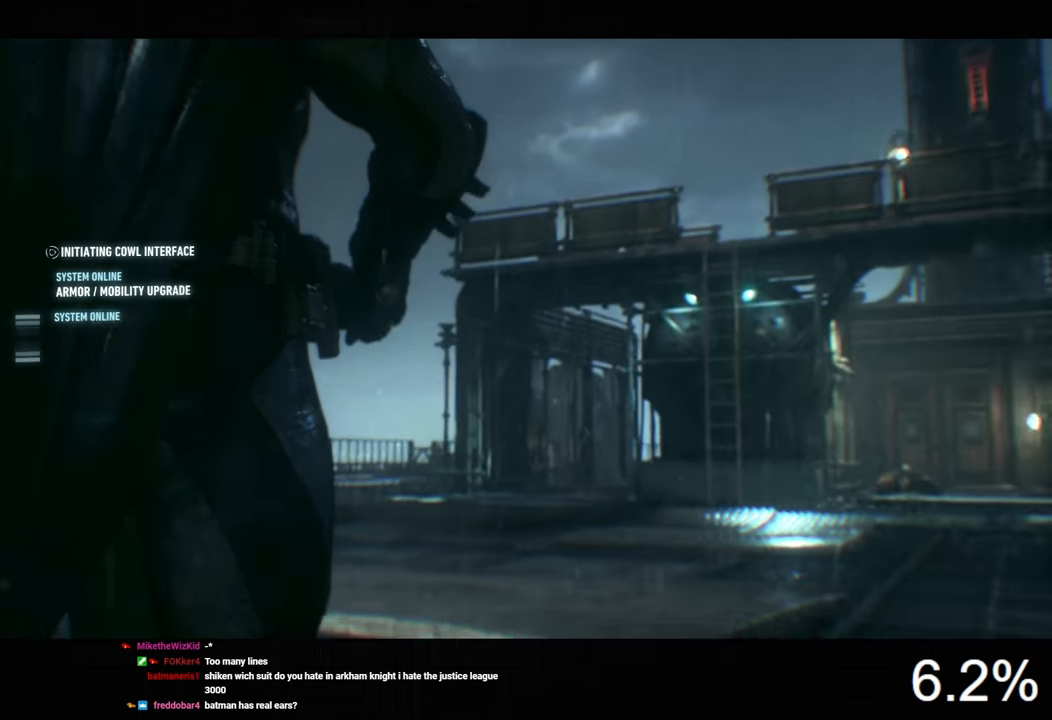
{"keys": [], "mouse": [], "events": []}